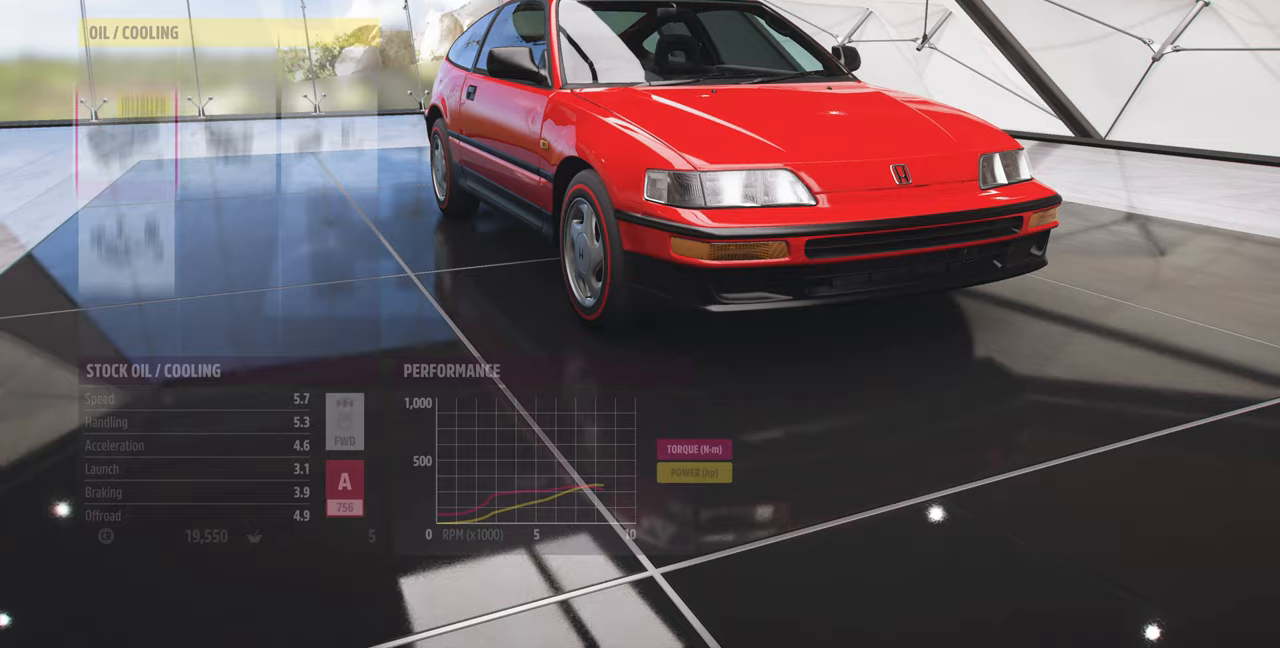
Gameplay with a controller (PlayStation layout); each line is a JSON object with the inputs held at the frame after it (dt_ms = milliseconds from this image to that frame). "events" lists button and stick changes between this image and that frame as [ms after this image, input, new state], when the widget could be followed in between. Not read: R1 START.
{"dt_ms": 500, "buttons": [], "left_stick": "center", "right_stick": "center", "events": [[267, "DPAD_RIGHT", "down"], [467, "DPAD_RIGHT", "up"]]}
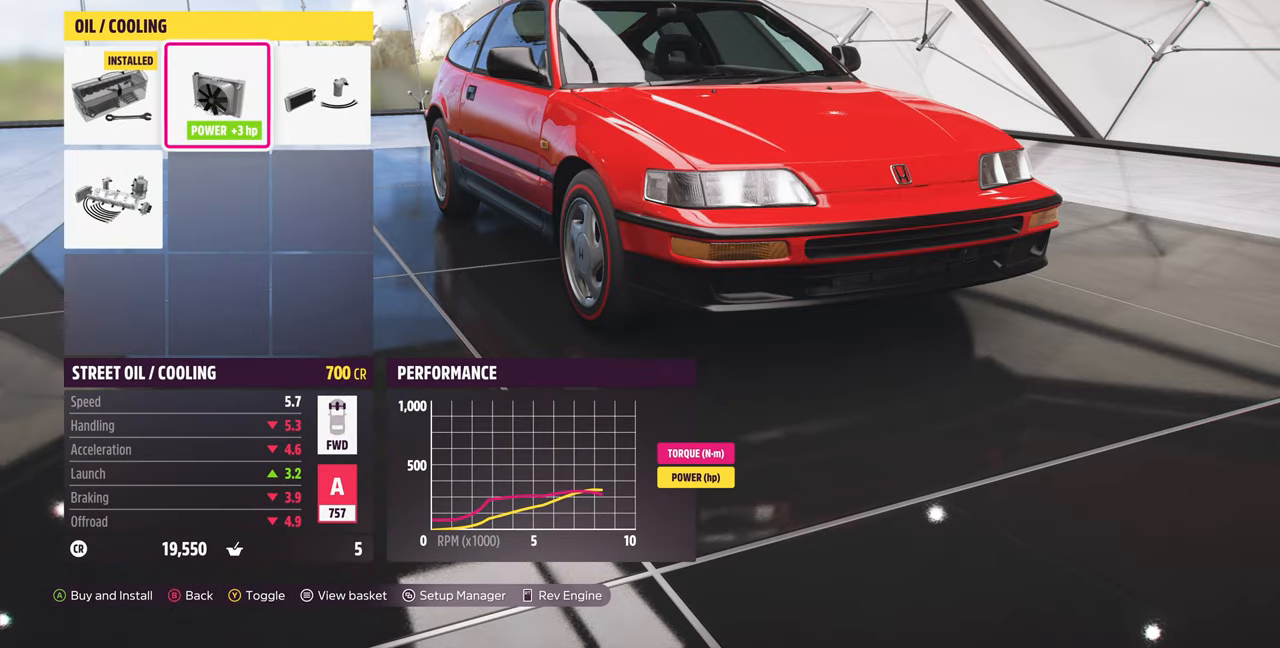
{"dt_ms": 500, "buttons": [], "left_stick": "center", "right_stick": "center", "events": [[233, "DPAD_RIGHT", "down"], [400, "DPAD_RIGHT", "up"]]}
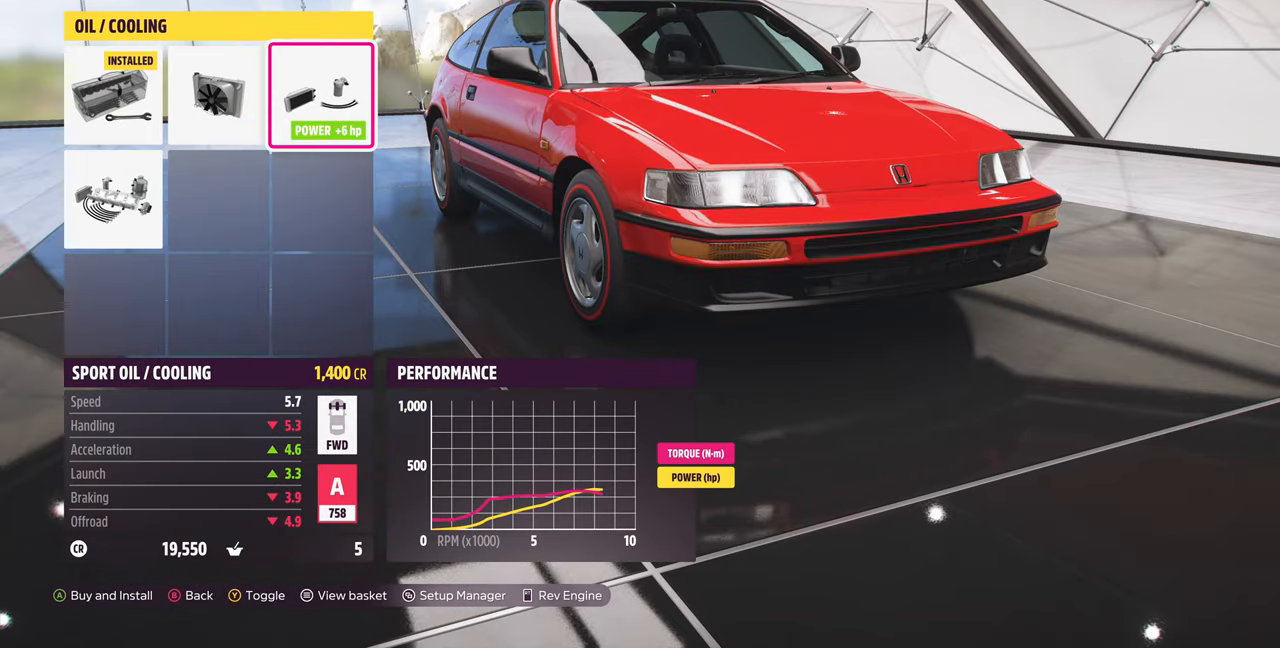
{"dt_ms": 500, "buttons": [], "left_stick": "center", "right_stick": "center", "events": [[33, "CIRCLE", "down"], [133, "CIRCLE", "up"]]}
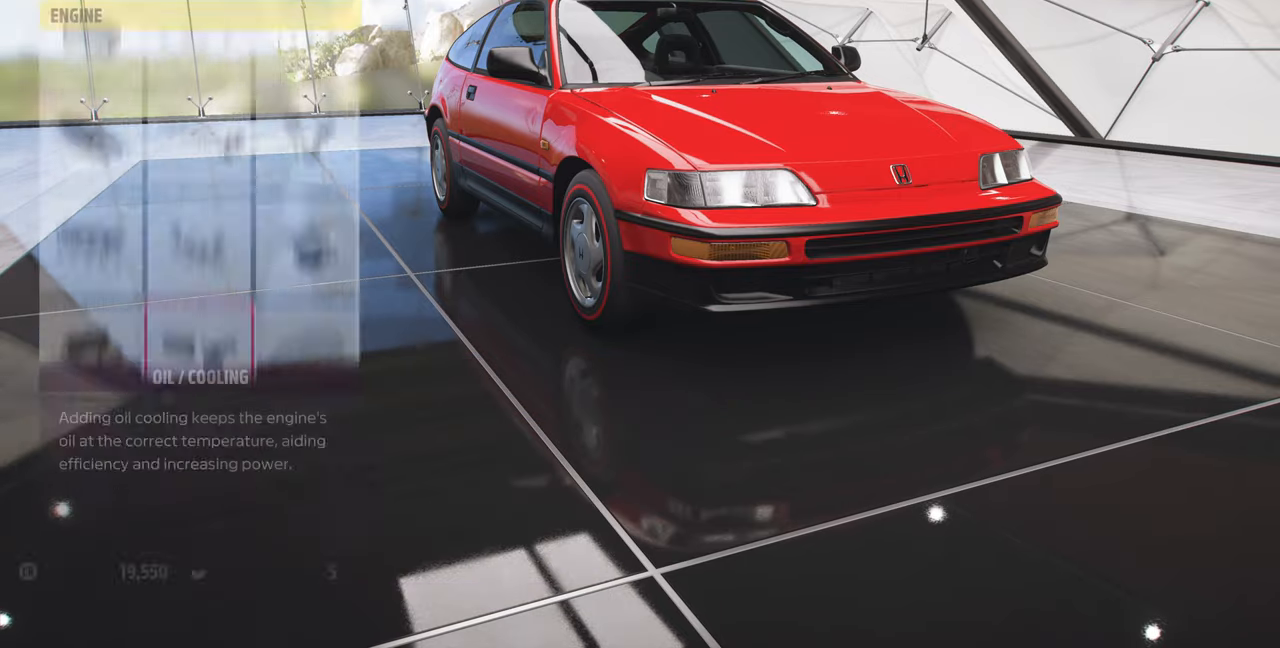
{"dt_ms": 500, "buttons": [], "left_stick": "center", "right_stick": "center", "events": [[133, "DPAD_RIGHT", "down"], [200, "CROSS", "down"], [200, "DPAD_RIGHT", "up"], [367, "CROSS", "up"]]}
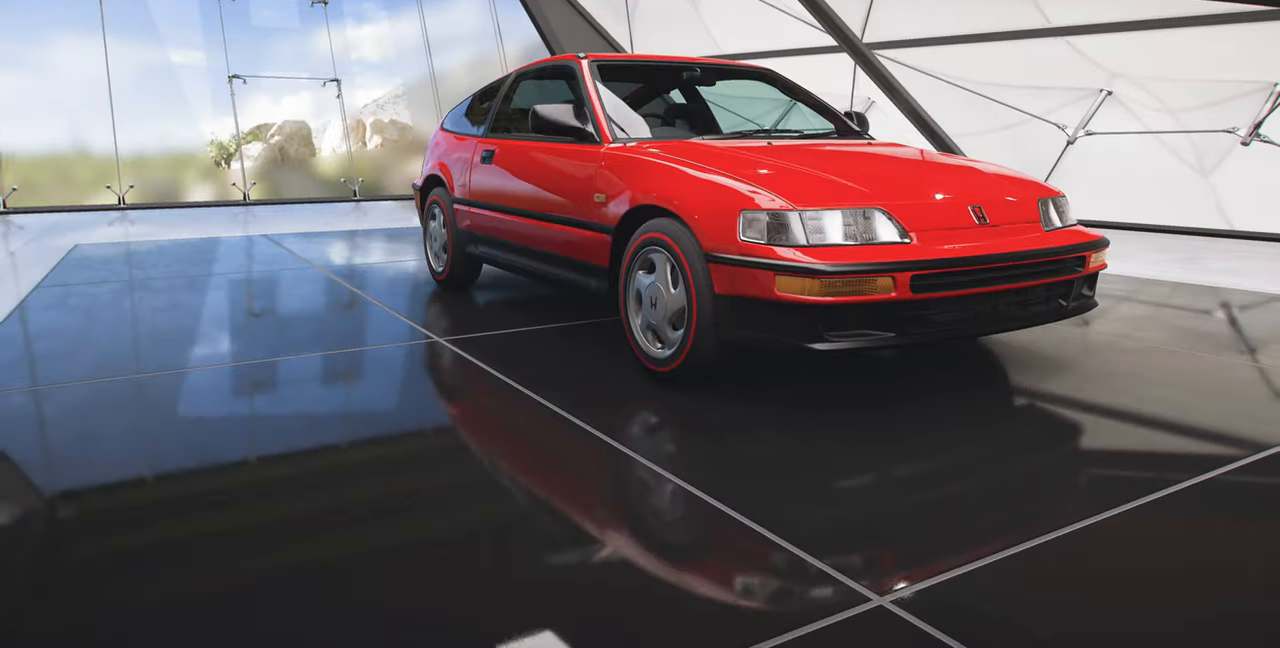
{"dt_ms": 500, "buttons": [], "left_stick": "center", "right_stick": "center", "events": [[333, "DPAD_RIGHT", "down"], [400, "DPAD_RIGHT", "up"]]}
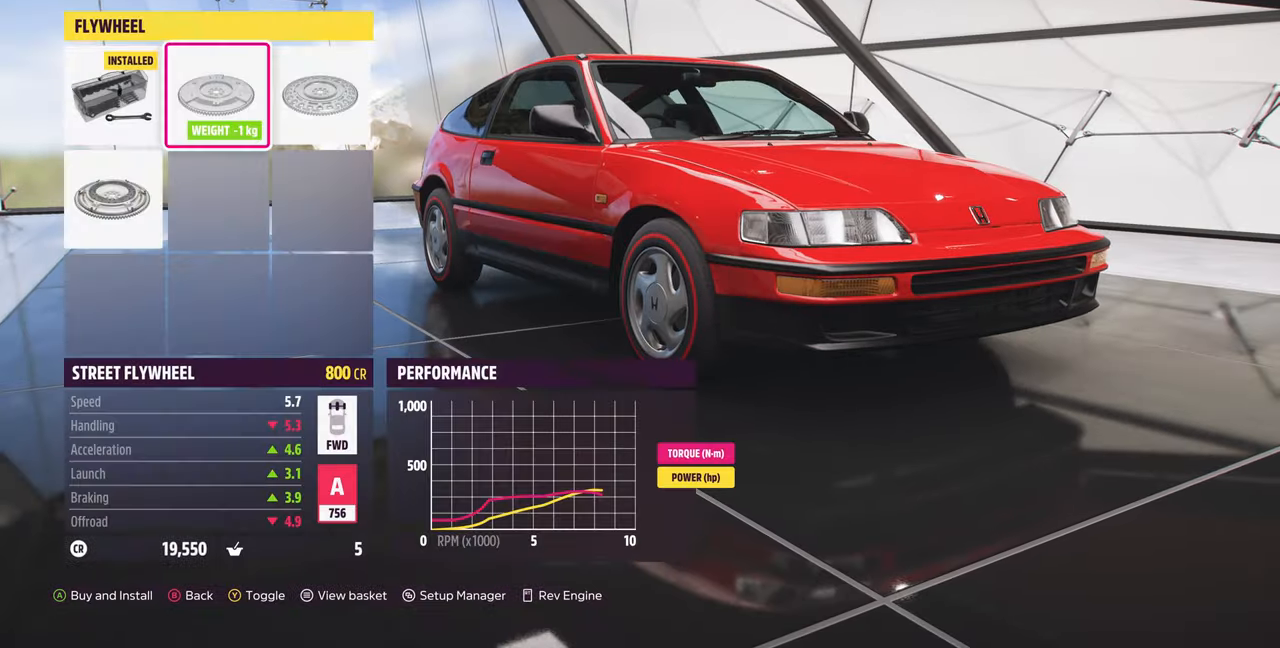
{"dt_ms": 500, "buttons": [], "left_stick": "center", "right_stick": "center", "events": [[67, "CIRCLE", "down"], [200, "CIRCLE", "up"]]}
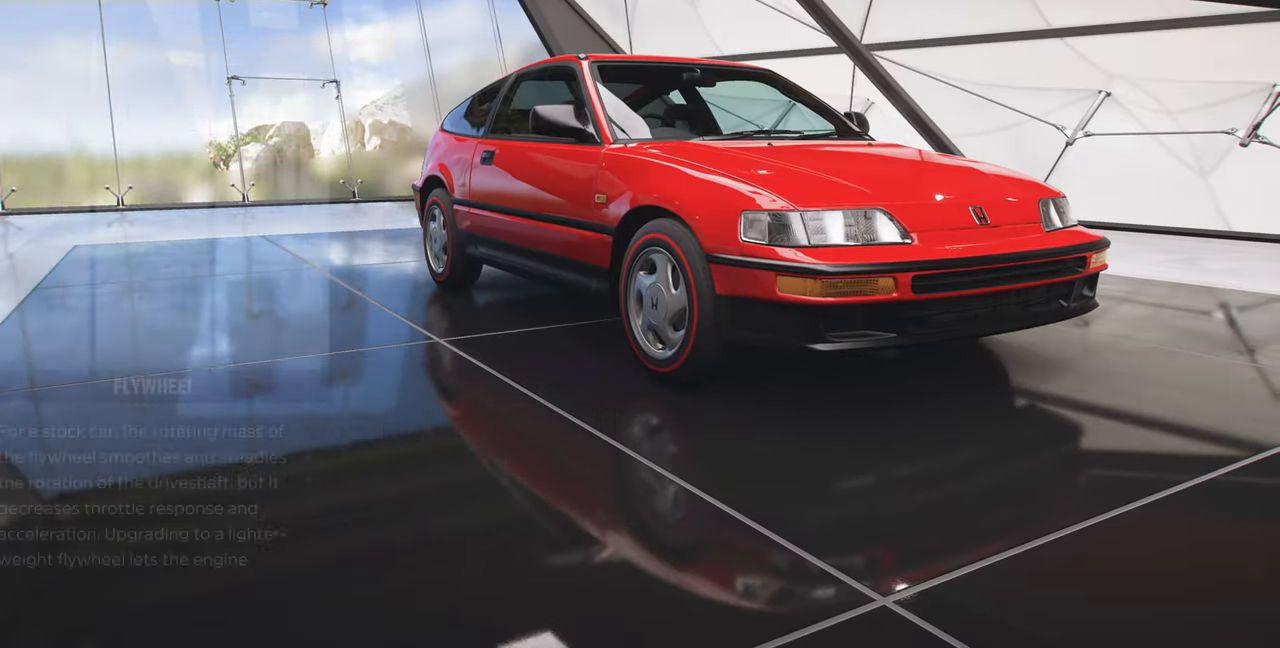
{"dt_ms": 500, "buttons": [], "left_stick": "center", "right_stick": "center", "events": [[167, "CIRCLE", "down"], [333, "CIRCLE", "up"]]}
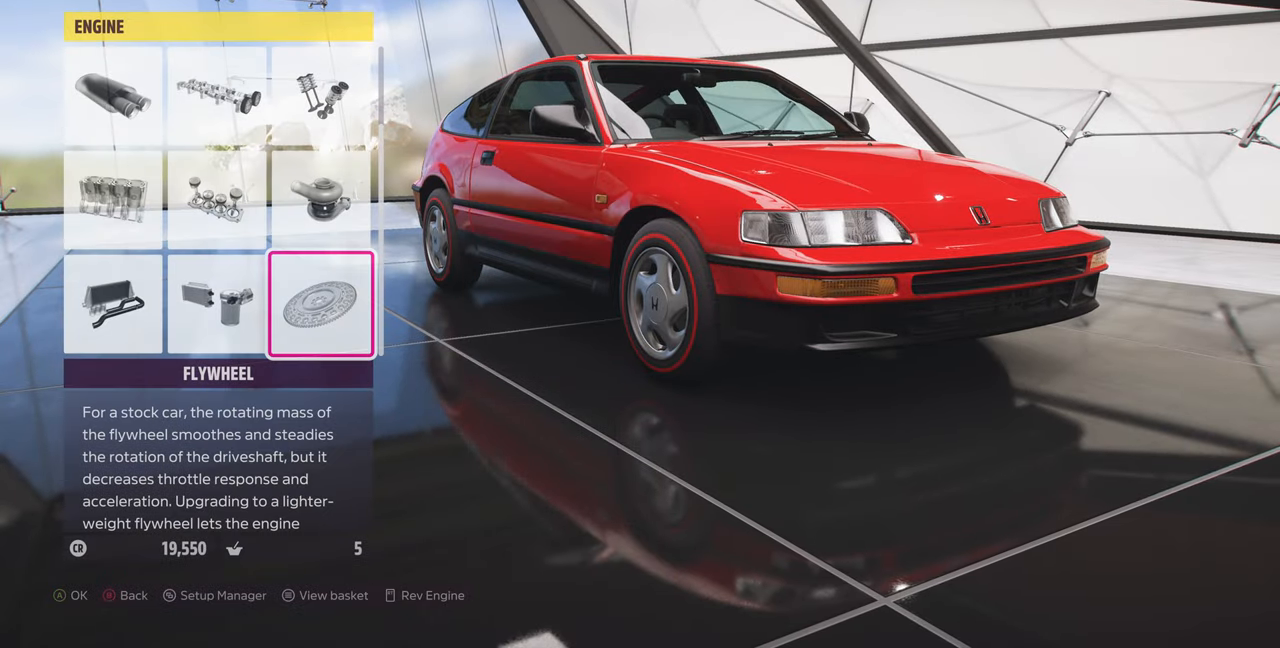
{"dt_ms": 500, "buttons": [], "left_stick": "center", "right_stick": "center", "events": []}
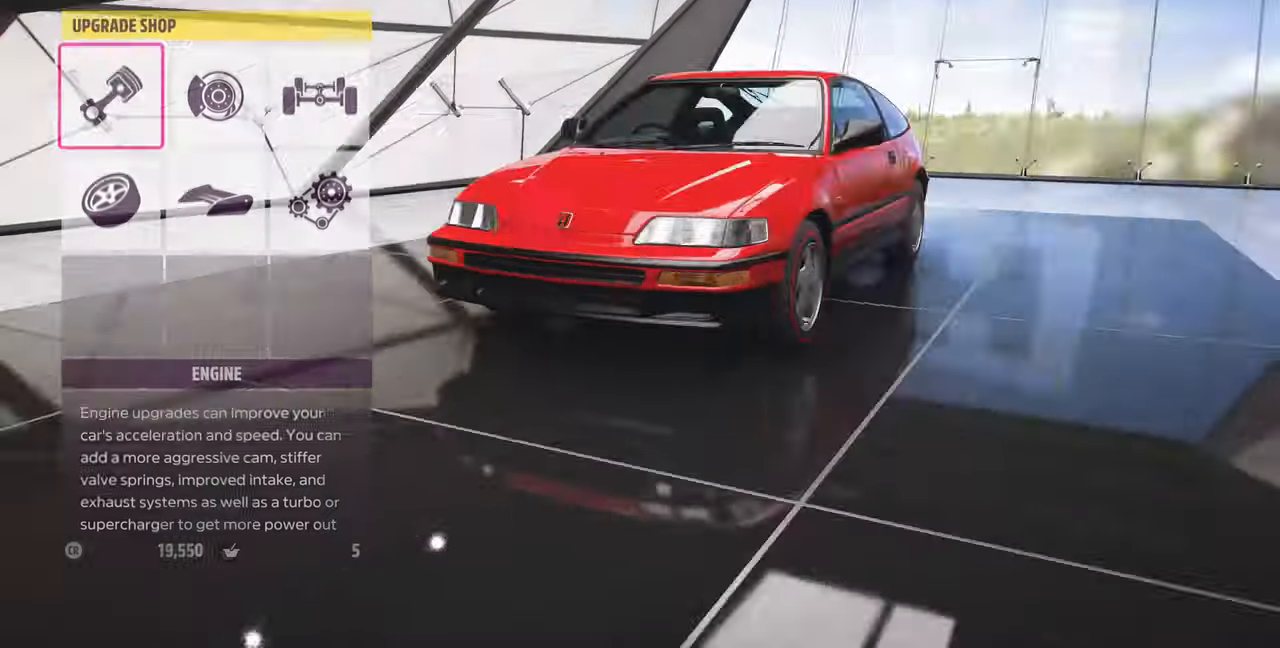
{"dt_ms": 500, "buttons": ["CROSS"], "left_stick": "center", "right_stick": "center", "events": [[367, "DPAD_RIGHT", "down"], [500, "CROSS", "down"], [500, "DPAD_RIGHT", "up"]]}
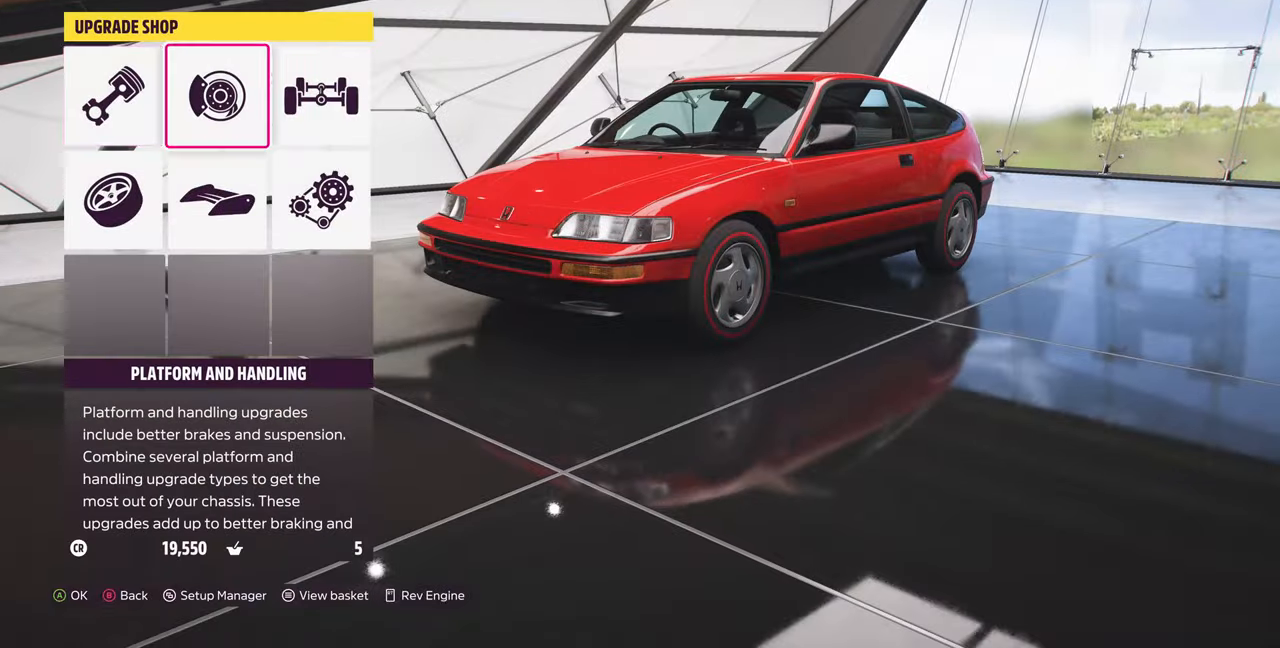
{"dt_ms": 500, "buttons": [], "left_stick": "center", "right_stick": "center", "events": [[133, "CROSS", "up"]]}
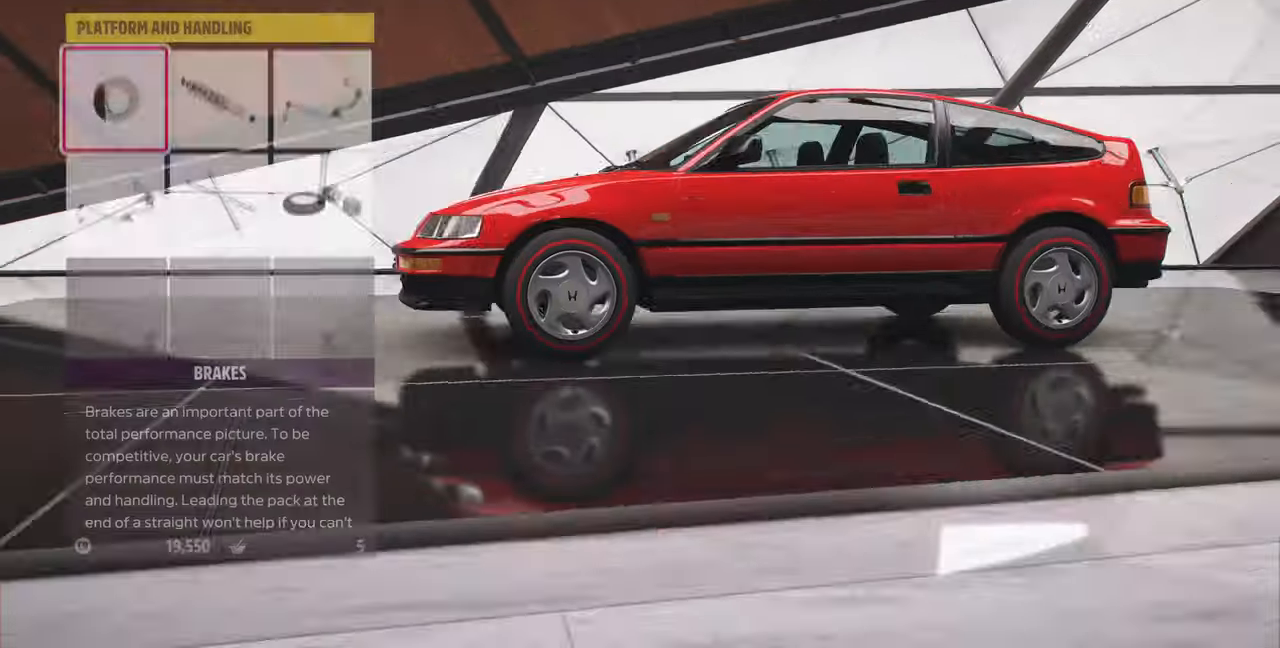
{"dt_ms": 500, "buttons": [], "left_stick": "center", "right_stick": "center", "events": [[133, "CIRCLE", "down"], [267, "CIRCLE", "up"]]}
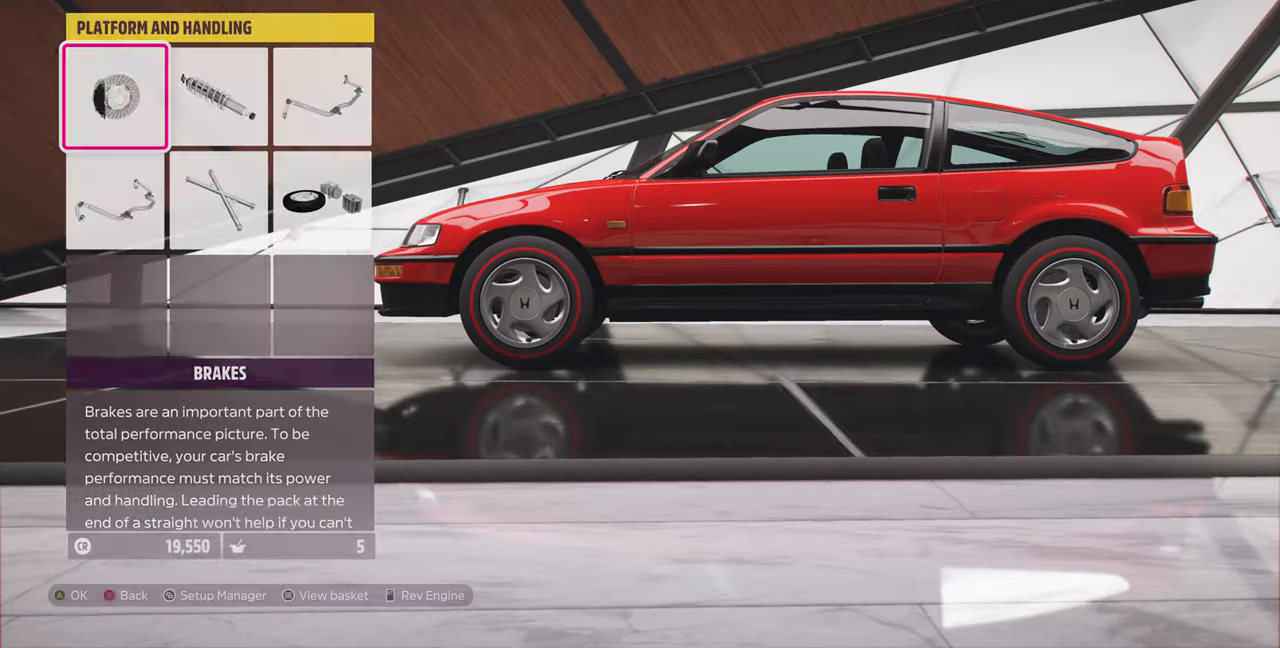
{"dt_ms": 500, "buttons": [], "left_stick": "center", "right_stick": "center", "events": [[433, "DPAD_RIGHT", "down"], [500, "DPAD_RIGHT", "up"]]}
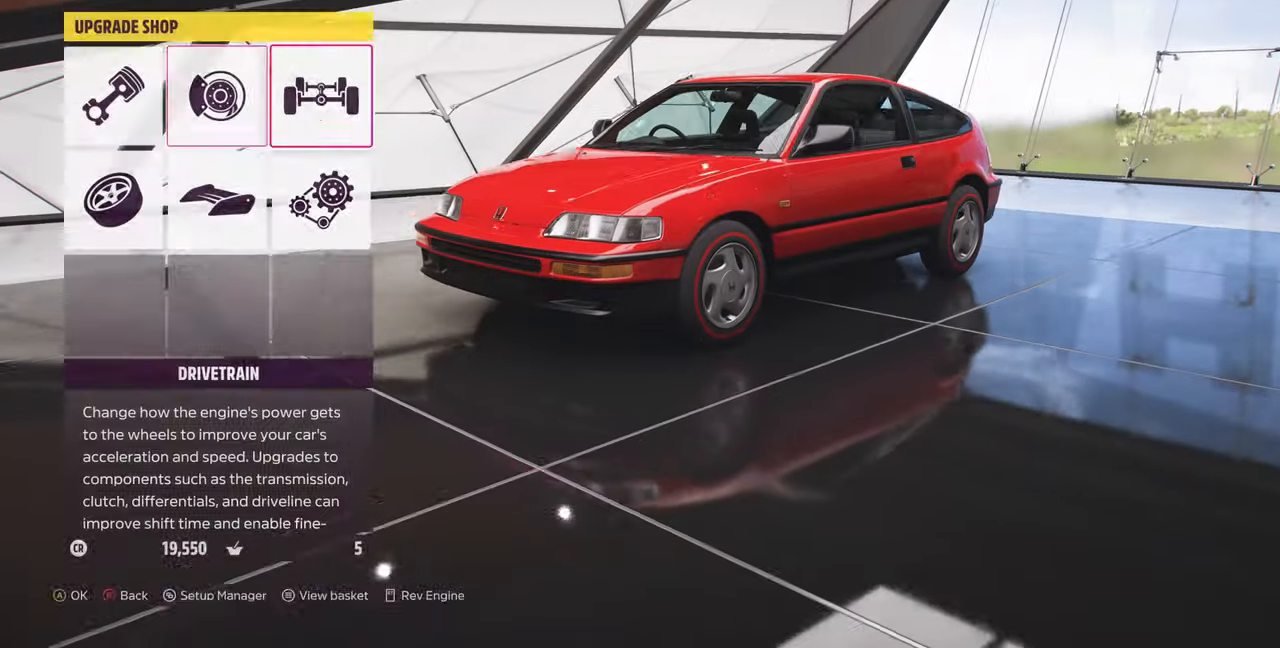
{"dt_ms": 500, "buttons": [], "left_stick": "center", "right_stick": "center", "events": [[66, "CROSS", "down"], [200, "CROSS", "up"]]}
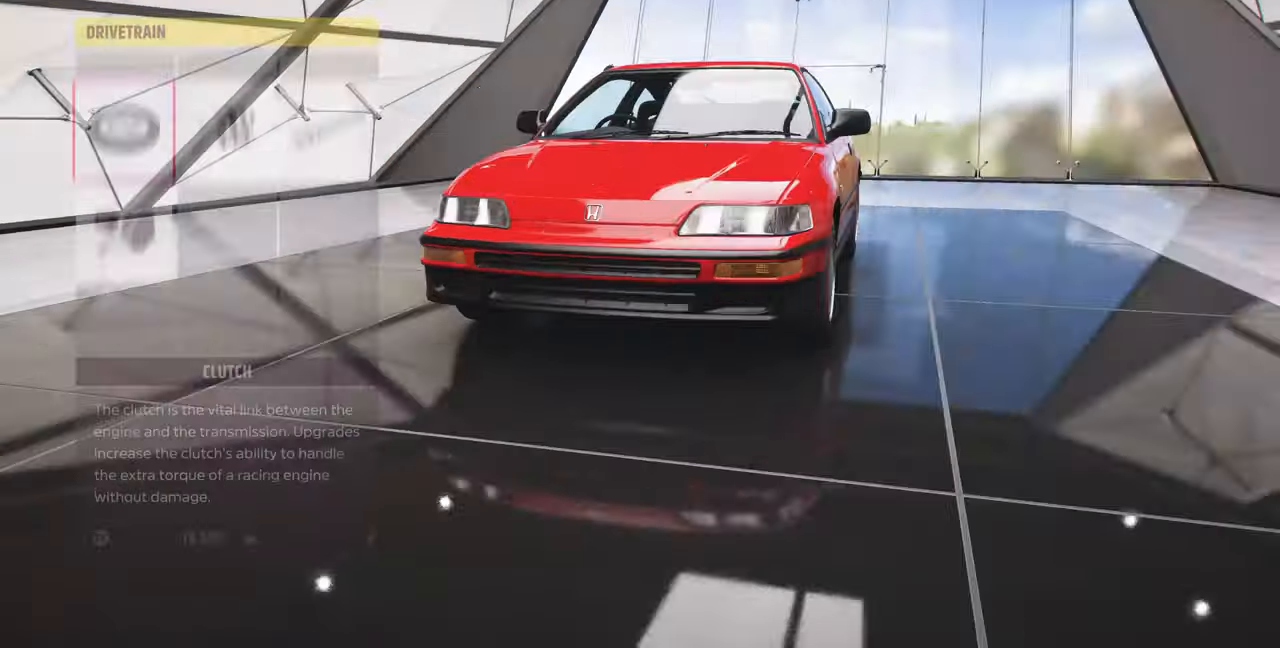
{"dt_ms": 500, "buttons": ["CROSS"], "left_stick": "center", "right_stick": "center", "events": [[466, "CROSS", "down"]]}
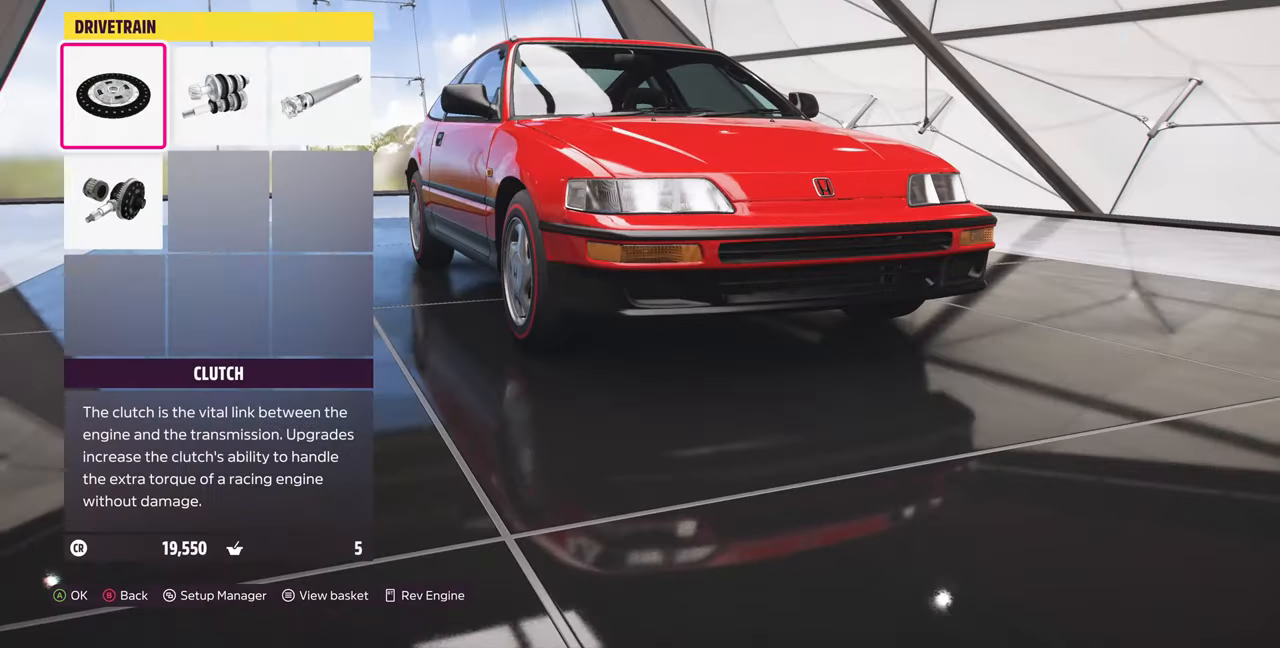
{"dt_ms": 500, "buttons": [], "left_stick": "center", "right_stick": "center", "events": [[100, "CROSS", "up"]]}
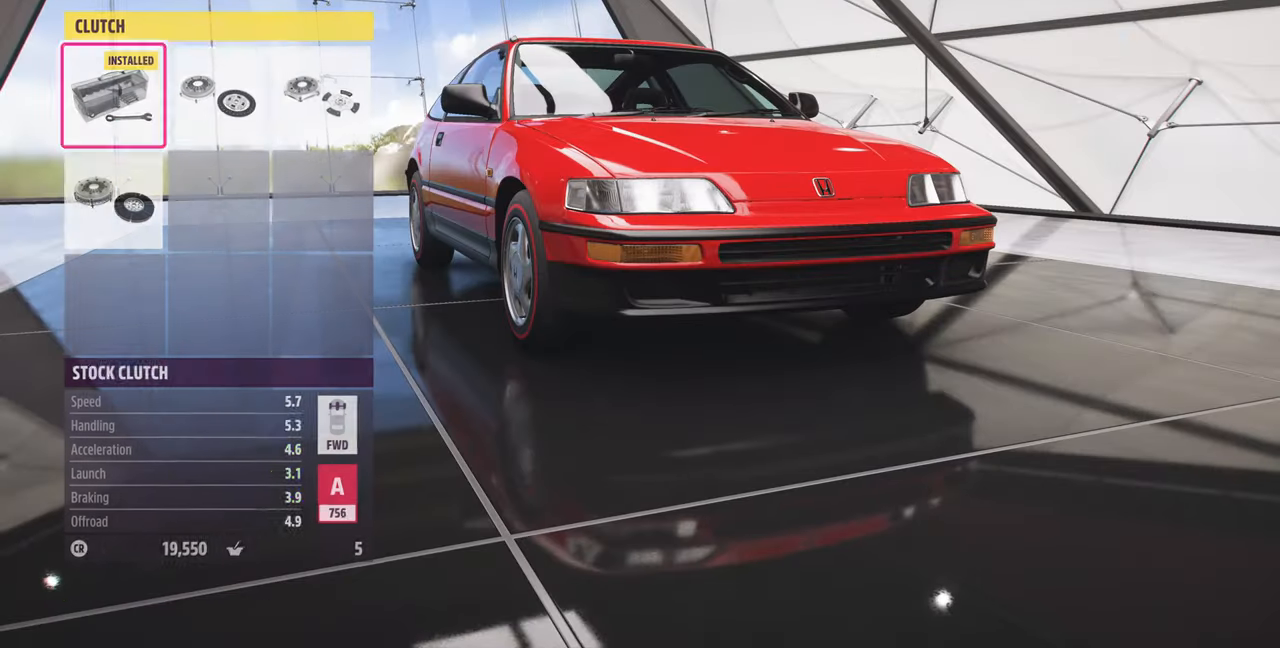
{"dt_ms": 500, "buttons": [], "left_stick": "center", "right_stick": "center"}
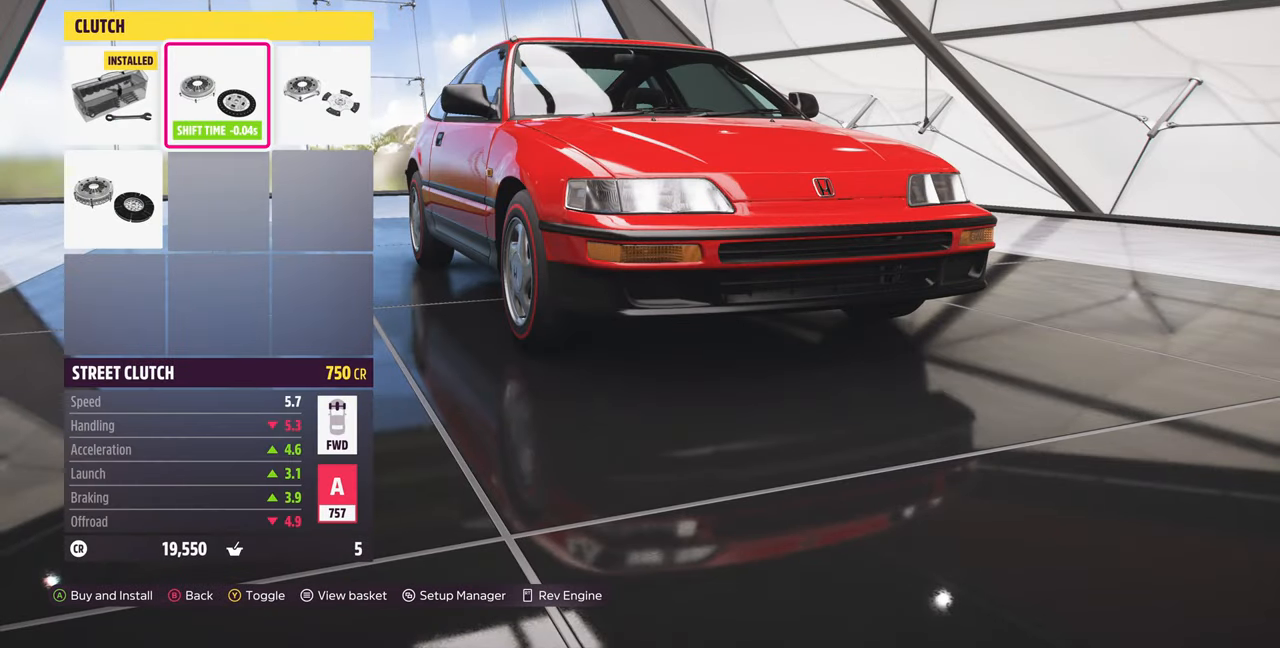
{"dt_ms": 500, "buttons": [], "left_stick": "center", "right_stick": "center", "events": [[233, "CIRCLE", "down"], [366, "CIRCLE", "up"]]}
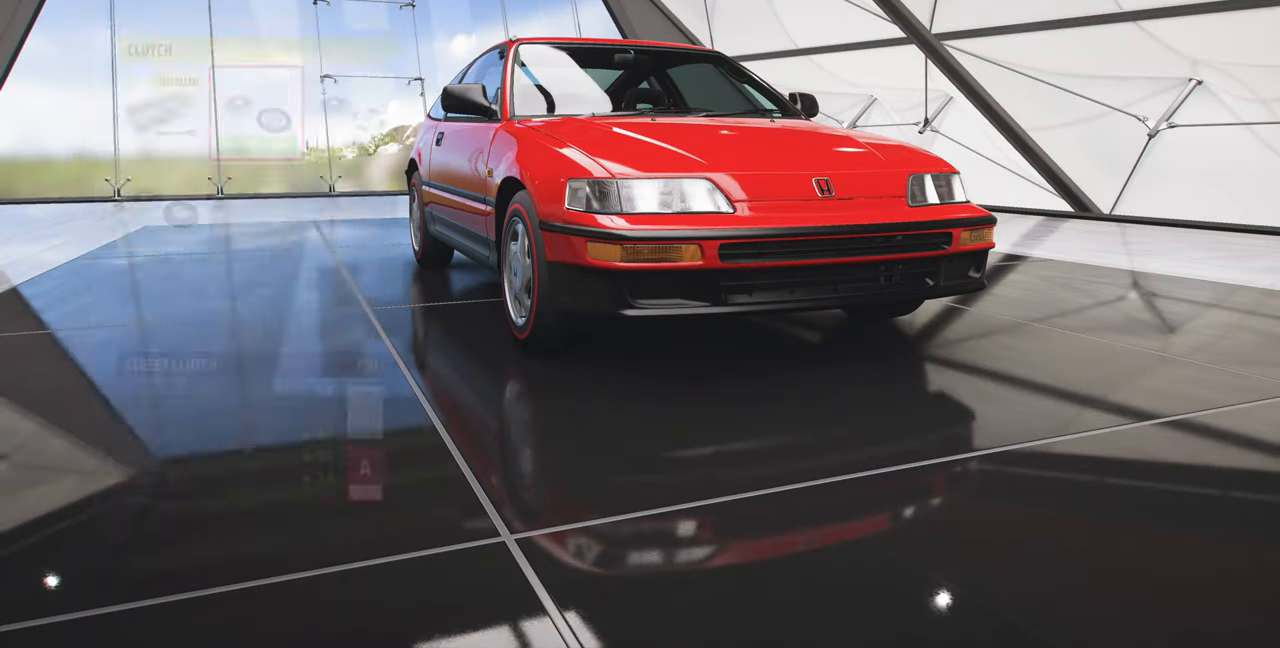
{"dt_ms": 500, "buttons": ["CROSS"], "left_stick": "center", "right_stick": "center"}
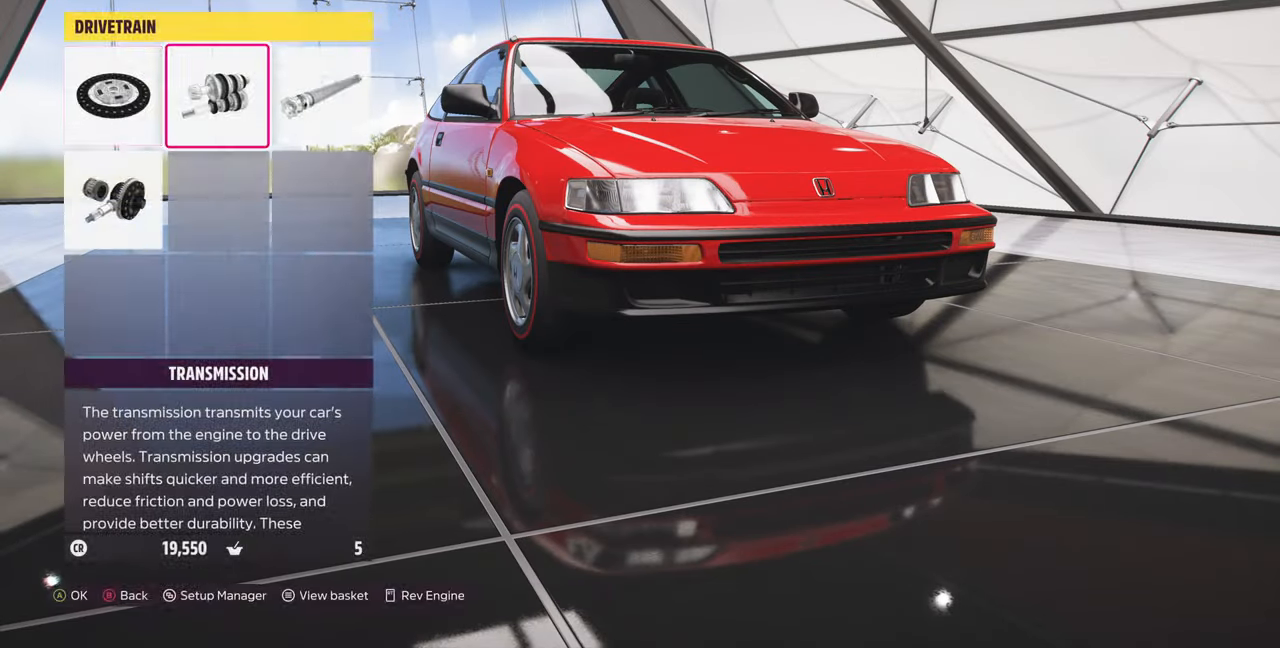
{"dt_ms": 1000, "buttons": [], "left_stick": "center", "right_stick": "center"}
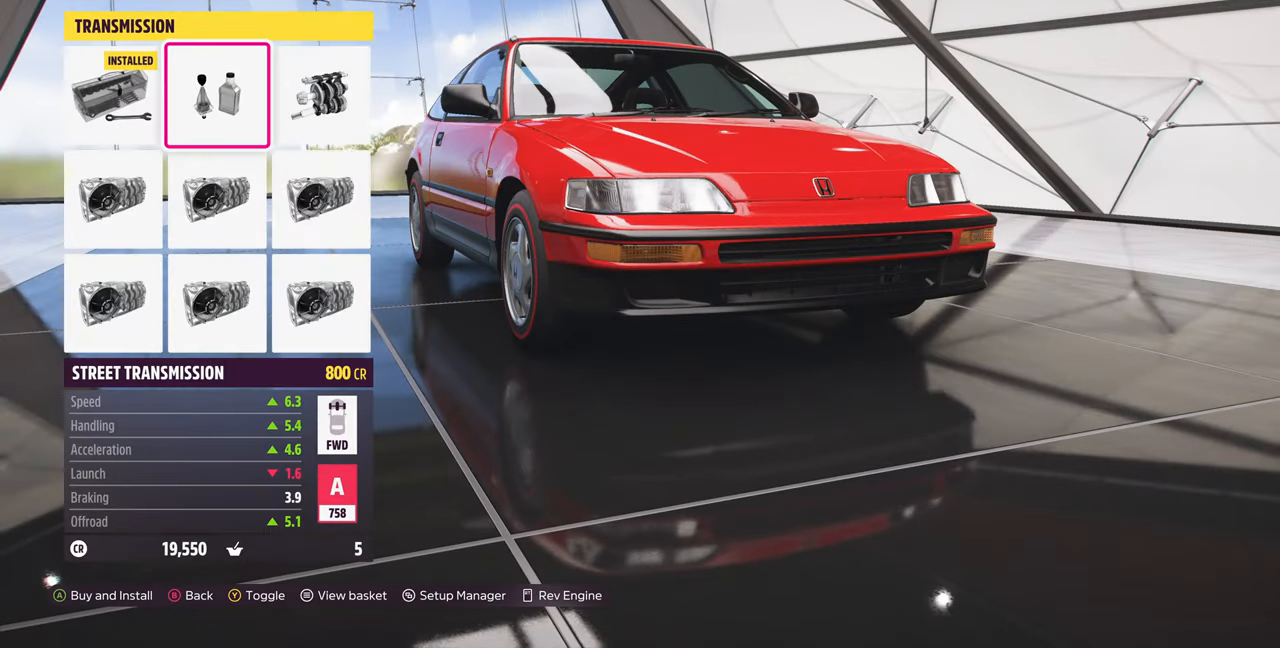
{"dt_ms": 500, "buttons": [], "left_stick": "center", "right_stick": "center"}
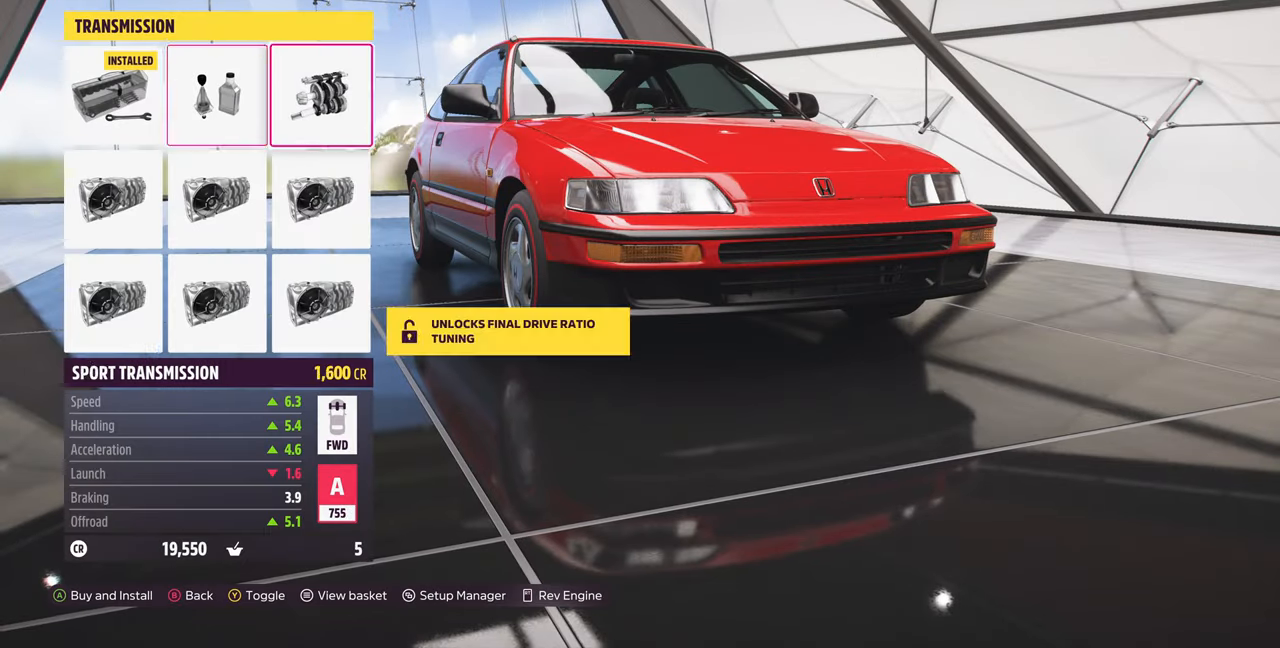
{"dt_ms": 500, "buttons": [], "left_stick": "center", "right_stick": "center", "events": [[334, "DPAD_LEFT", "down"], [400, "DPAD_LEFT", "up"]]}
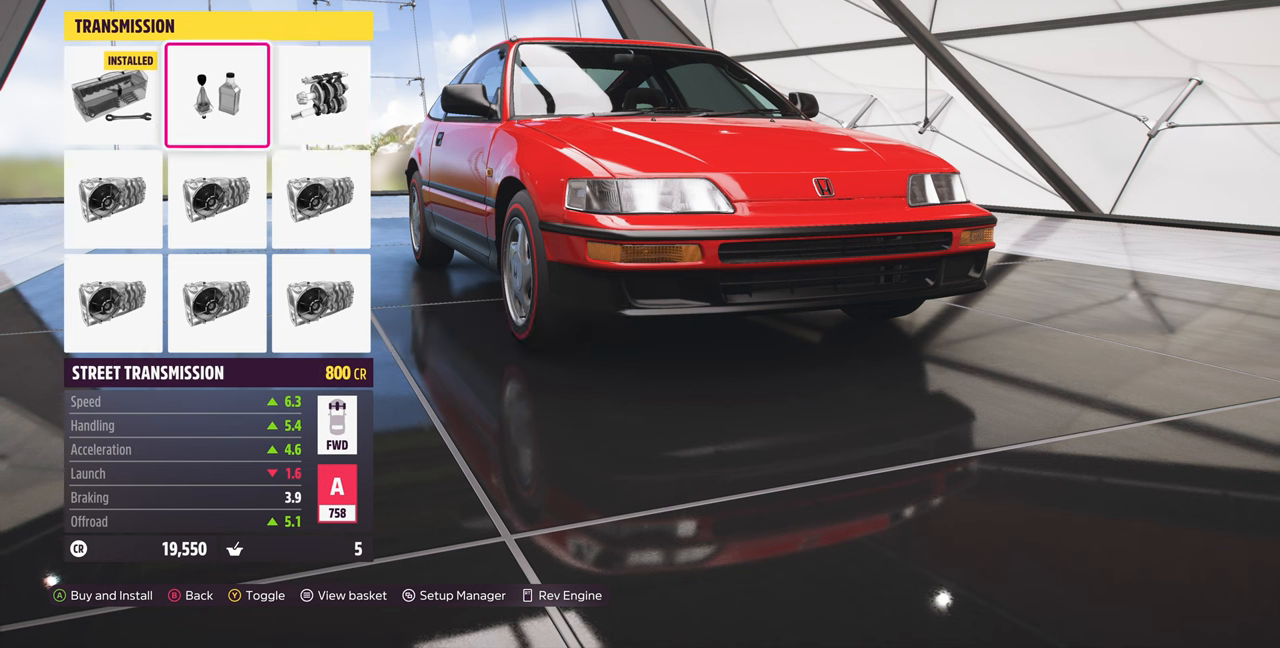
{"dt_ms": 500, "buttons": [], "left_stick": "center", "right_stick": "center", "events": [[34, "DPAD_LEFT", "down"], [200, "DPAD_LEFT", "up"], [334, "DPAD_RIGHT", "down"], [467, "DPAD_RIGHT", "up"]]}
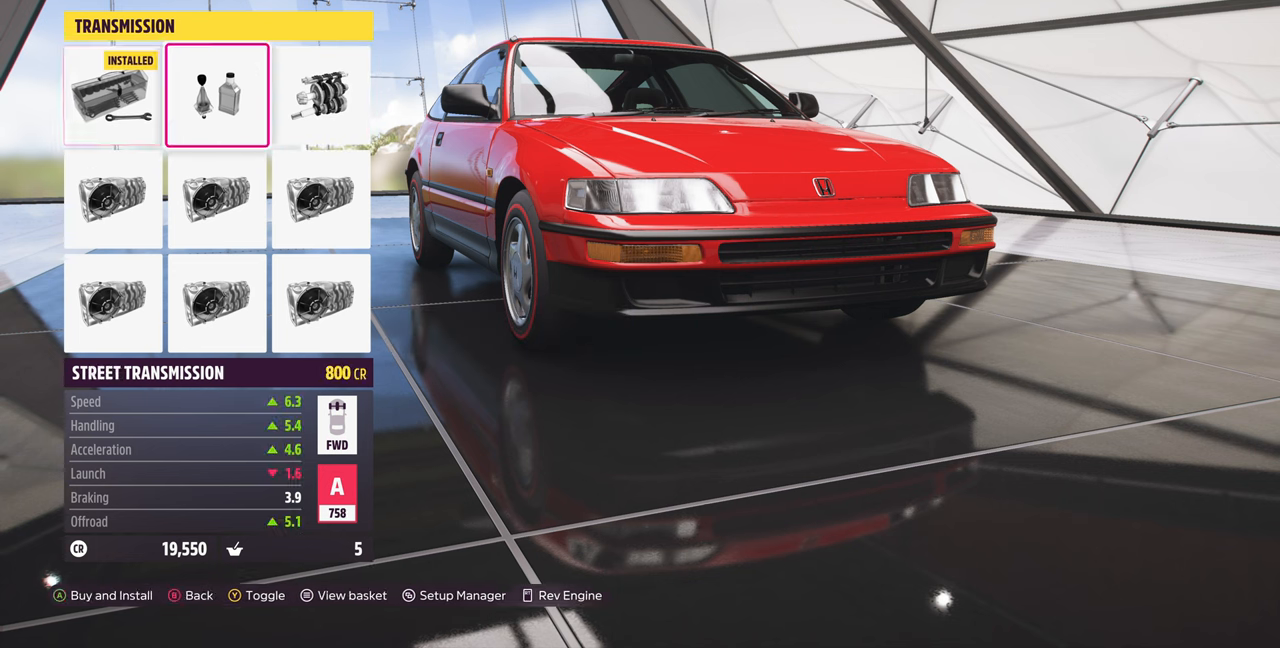
{"dt_ms": 500, "buttons": [], "left_stick": "center", "right_stick": "center", "events": [[34, "CIRCLE", "down"], [200, "CIRCLE", "up"]]}
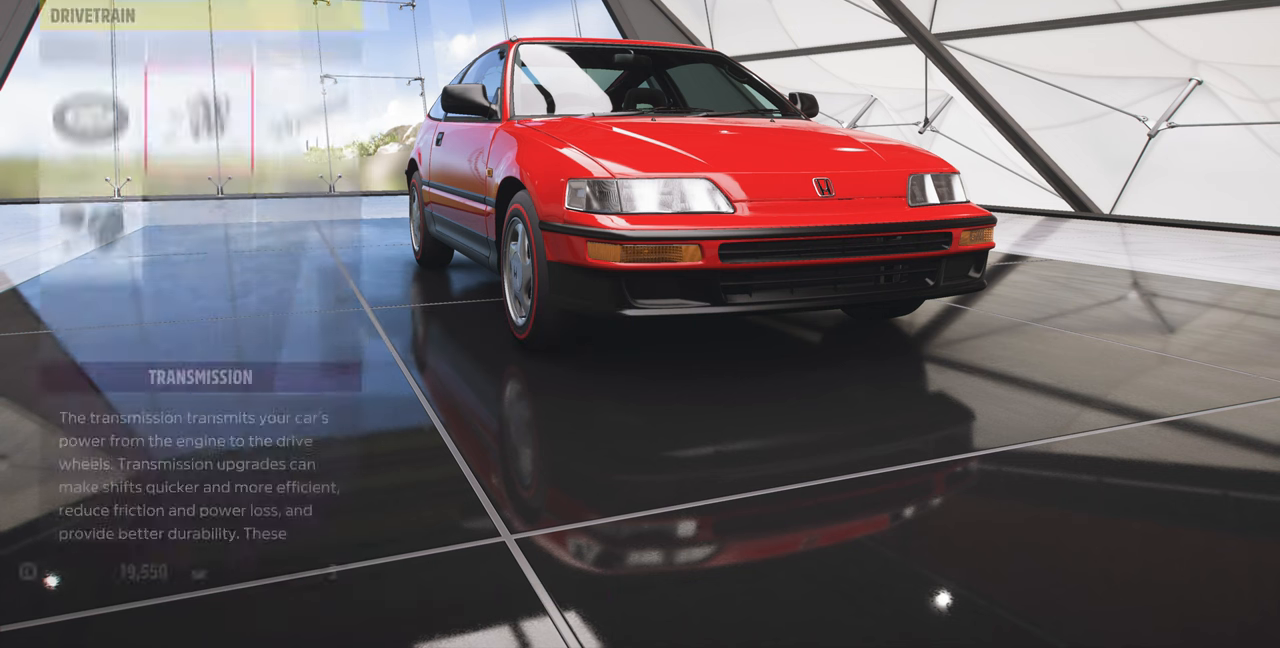
{"dt_ms": 500, "buttons": [], "left_stick": "center", "right_stick": "center", "events": [[100, "DPAD_RIGHT", "down"], [200, "CROSS", "down"], [200, "DPAD_RIGHT", "up"], [334, "CROSS", "up"]]}
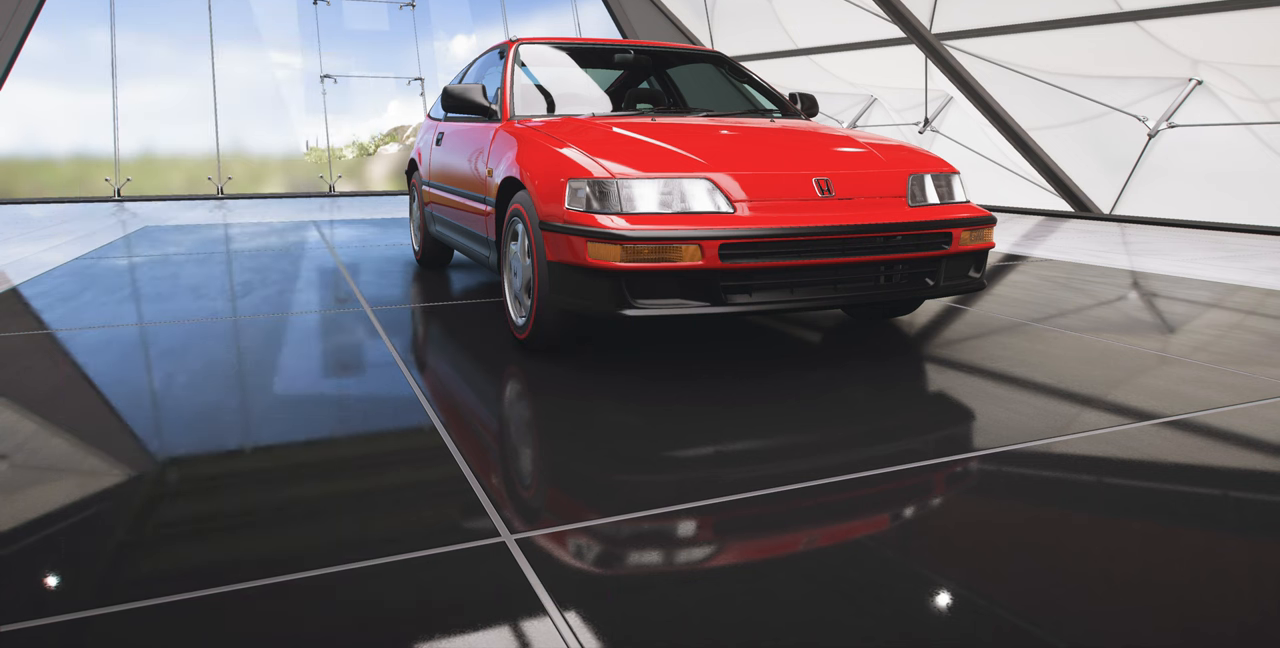
{"dt_ms": 500, "buttons": [], "left_stick": "center", "right_stick": "center", "events": []}
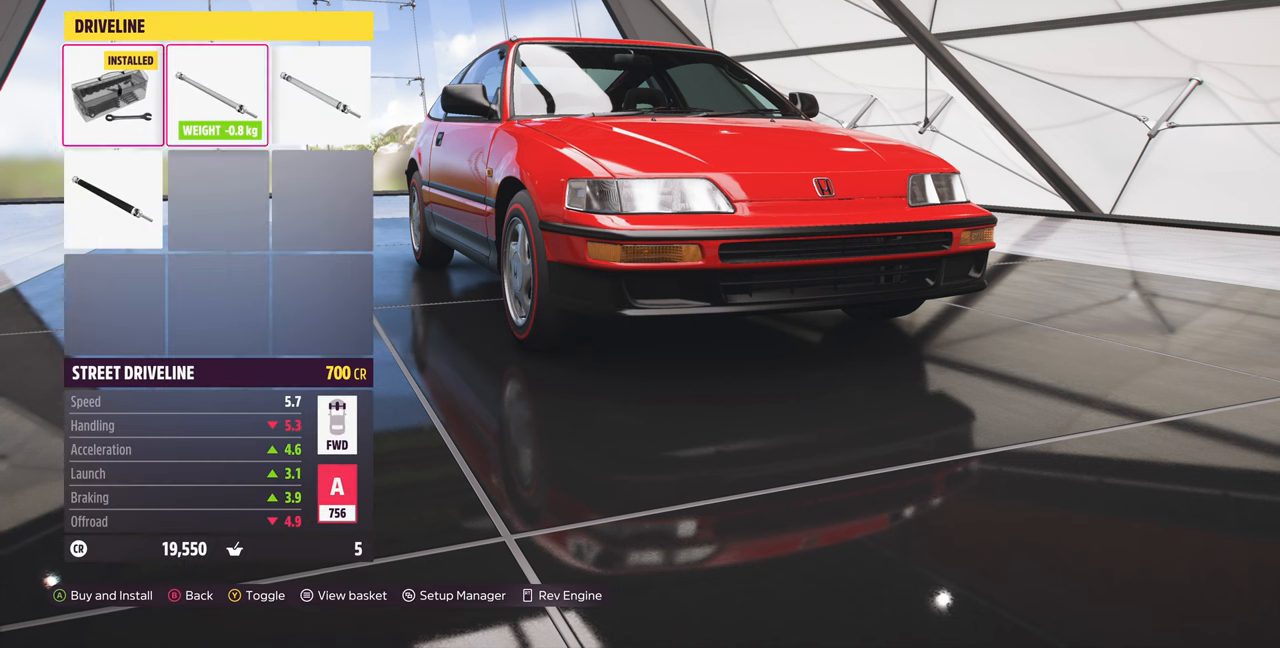
{"dt_ms": 500, "buttons": [], "left_stick": "center", "right_stick": "center", "events": [[334, "DPAD_LEFT", "down"], [500, "DPAD_LEFT", "up"]]}
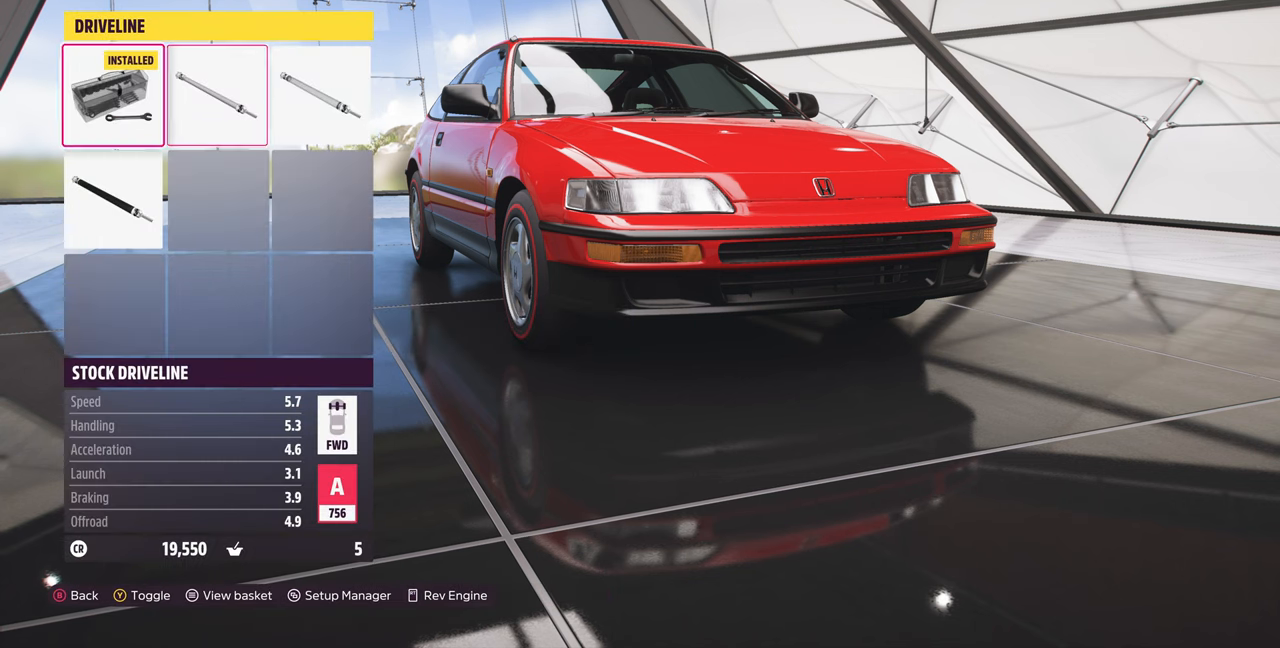
{"dt_ms": 500, "buttons": [], "left_stick": "center", "right_stick": "center", "events": [[267, "CIRCLE", "down"], [467, "CIRCLE", "up"]]}
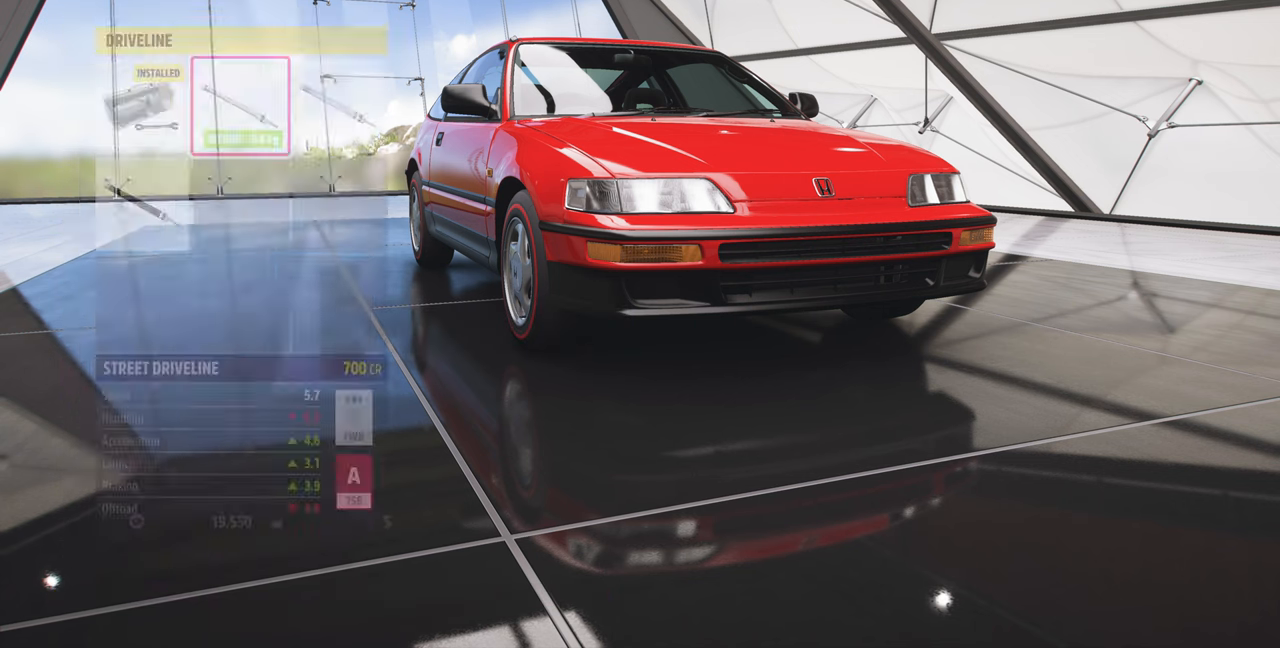
{"dt_ms": 500, "buttons": [], "left_stick": "center", "right_stick": "center", "events": []}
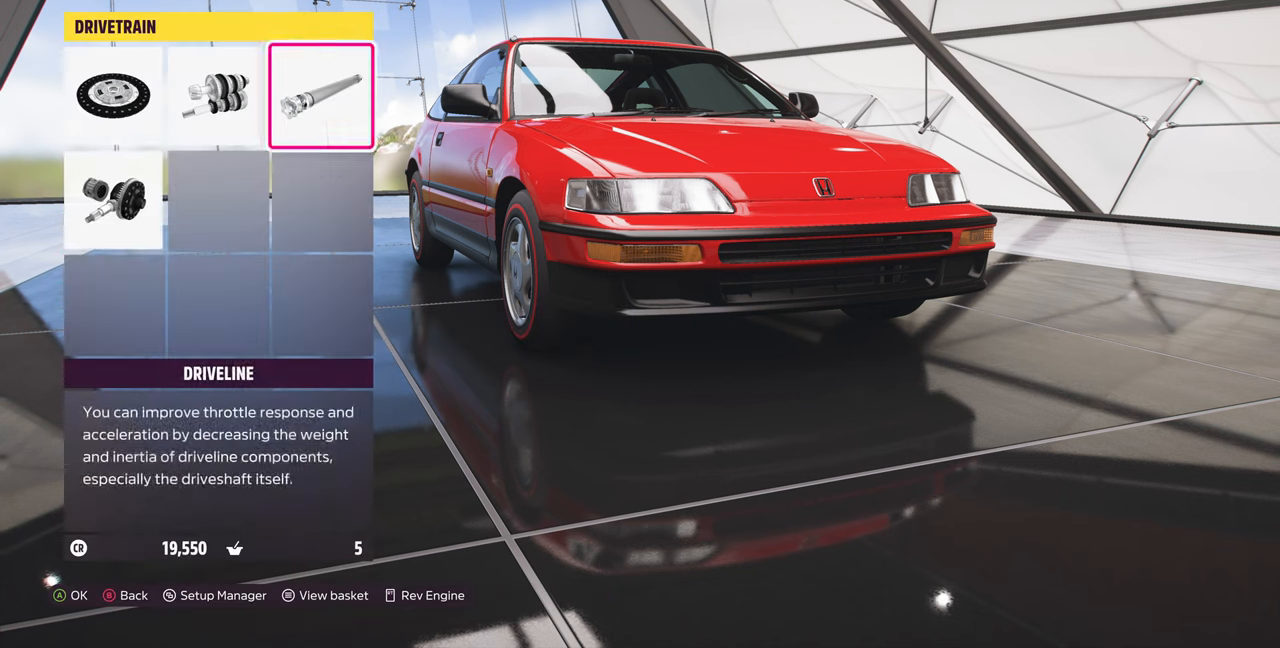
{"dt_ms": 500, "buttons": ["CROSS"], "left_stick": "center", "right_stick": "center", "events": [[167, "DPAD_DOWN", "down"], [267, "DPAD_DOWN", "up"], [434, "CROSS", "down"]]}
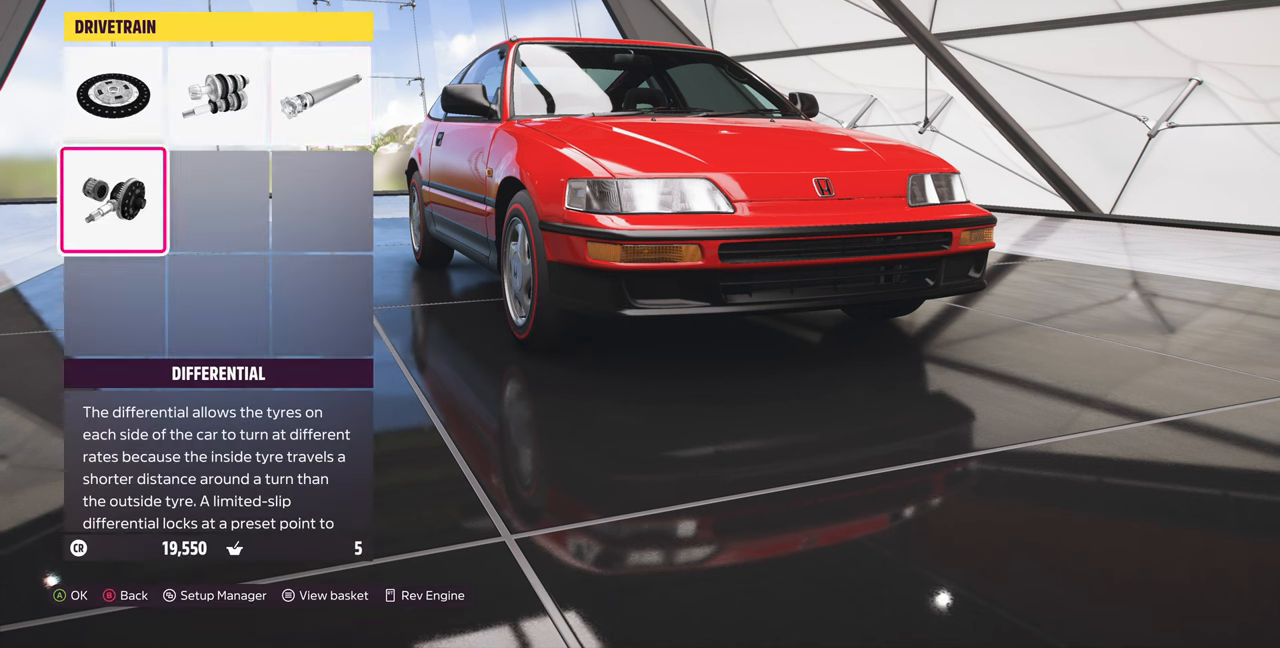
{"dt_ms": 500, "buttons": [], "left_stick": "center", "right_stick": "center", "events": [[67, "CROSS", "up"]]}